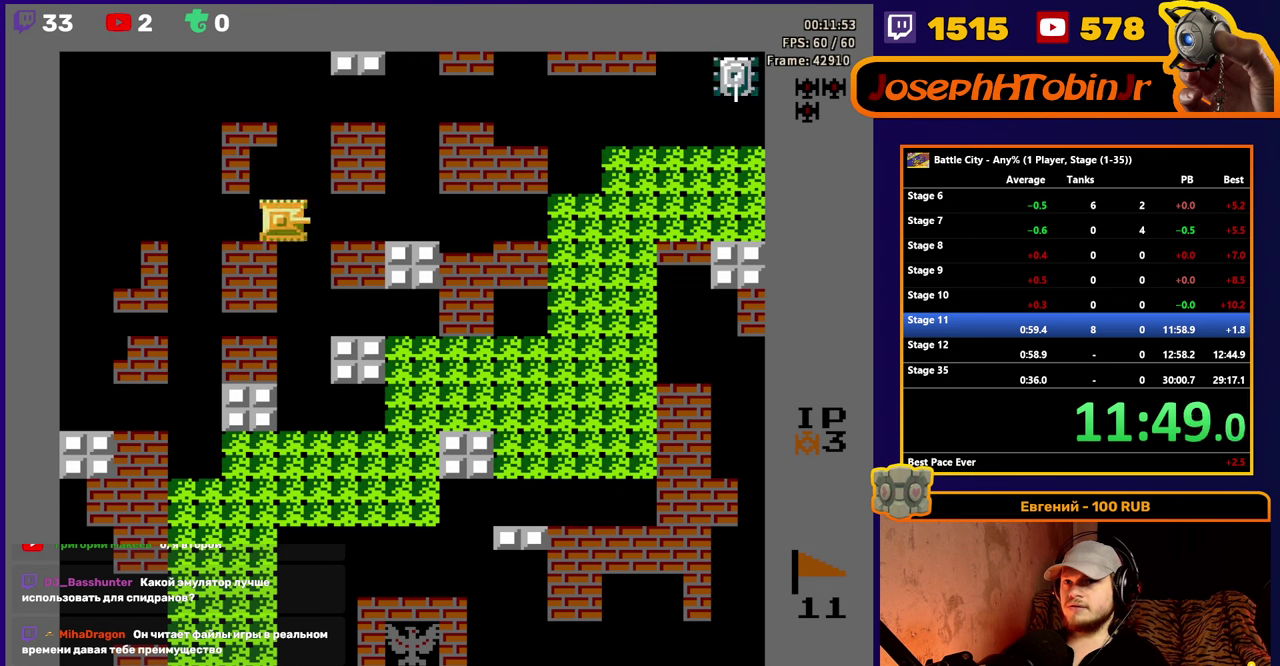
Gameplay with a controller (Nintendo layout); each line is a JSON object with the inputs held at the frame after it. "events" lists button and stick changes between this image and that frame as [ms after this image, input, new state], when the widget could be followed in between. Not read: L3 R3.
{"buttons": ["A"], "events": [[50, "DPAD_RIGHT", "up"], [167, "DPAD_RIGHT", "down"], [267, "DPAD_RIGHT", "up"], [317, "A", "down"], [384, "A", "up"], [467, "A", "down"]]}
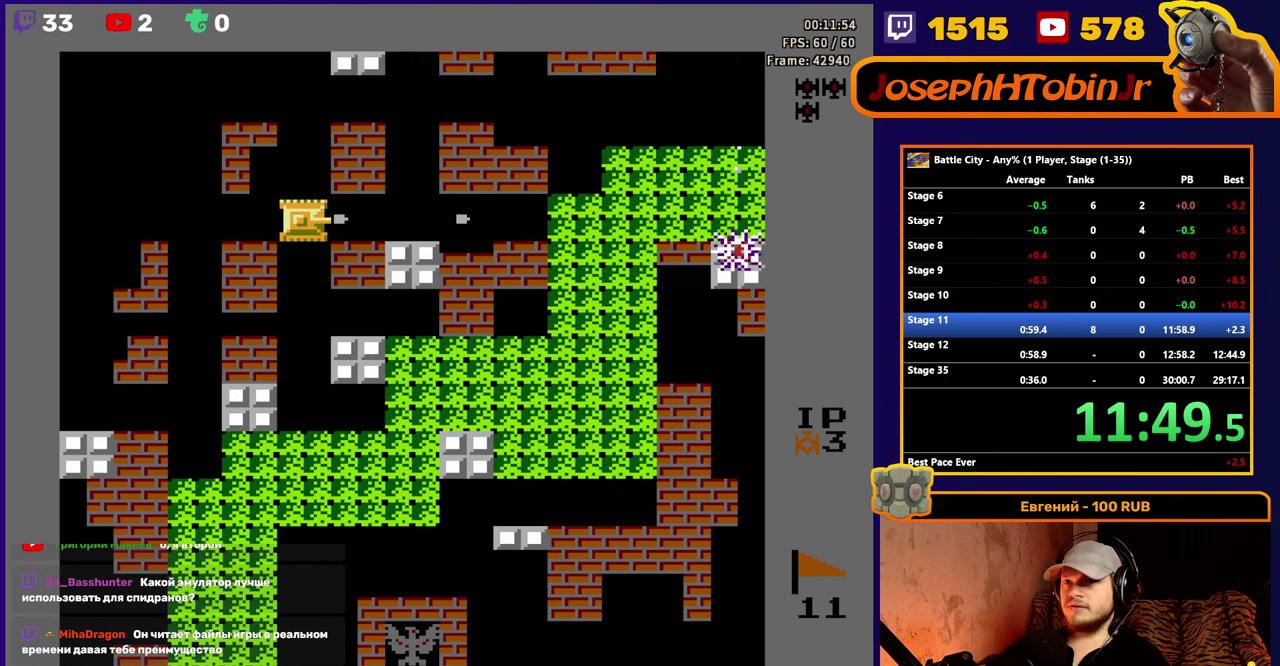
{"buttons": ["DPAD_UP"], "events": [[34, "DPAD_UP", "down"], [50, "A", "up"]]}
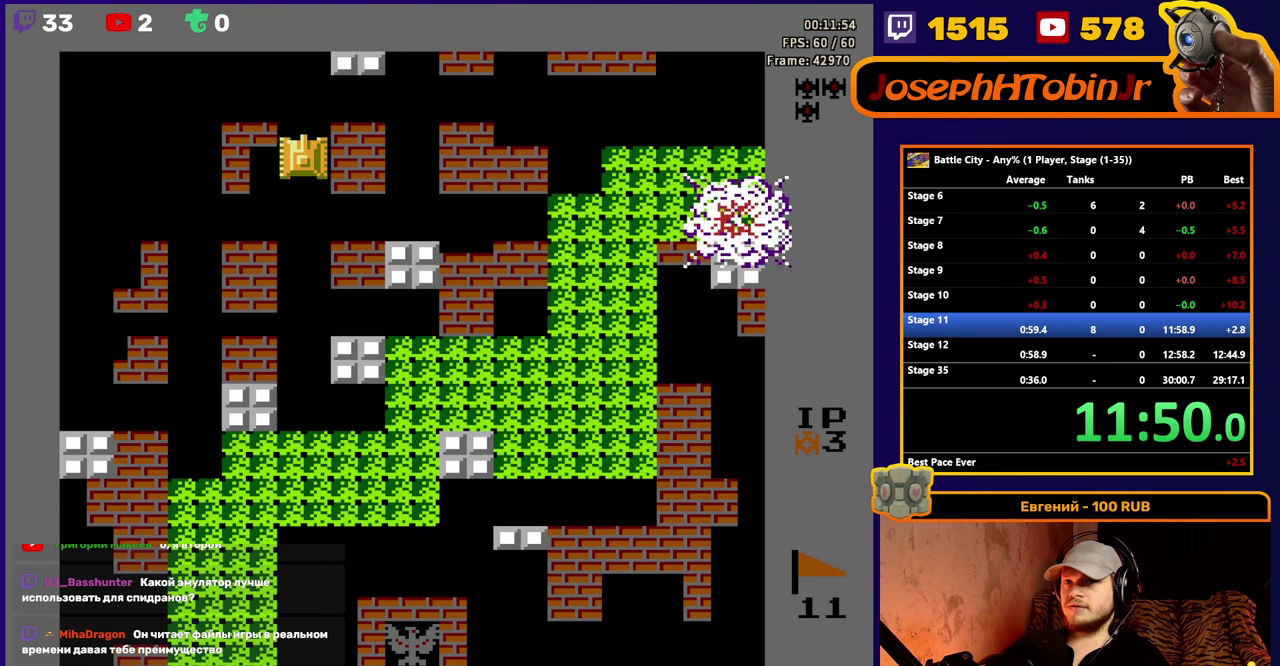
{"buttons": ["DPAD_UP"], "events": []}
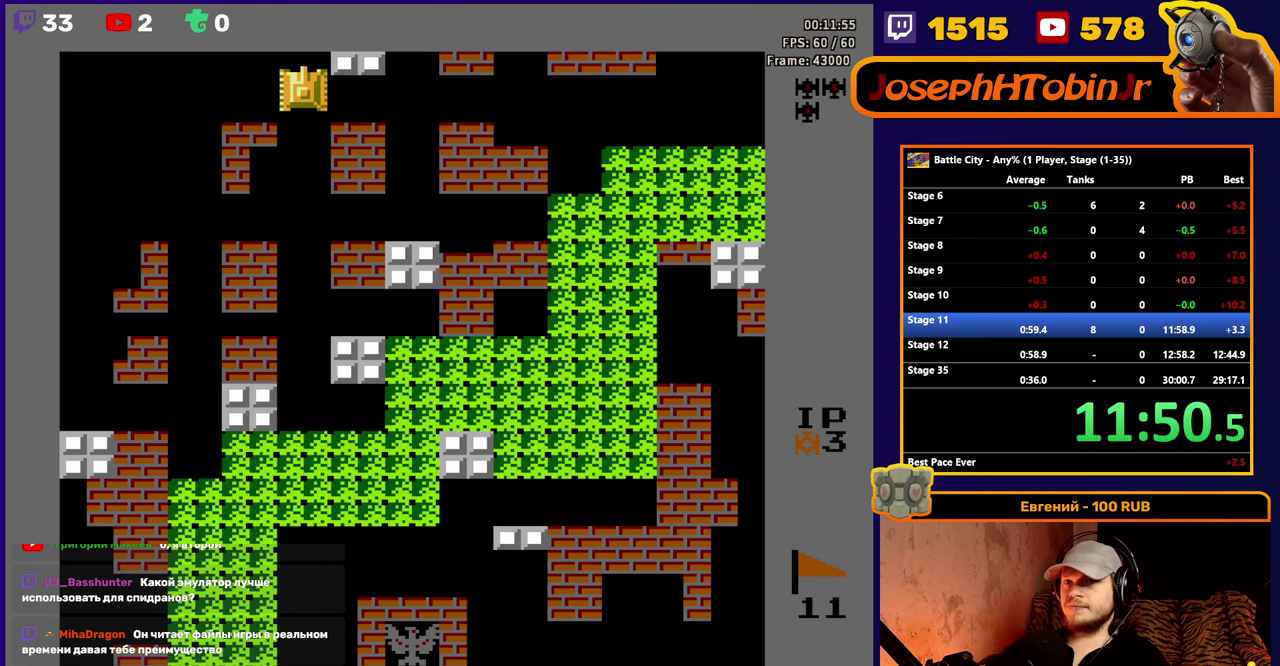
{"buttons": [], "events": [[84, "DPAD_UP", "up"], [100, "DPAD_LEFT", "down"], [250, "DPAD_LEFT", "up"]]}
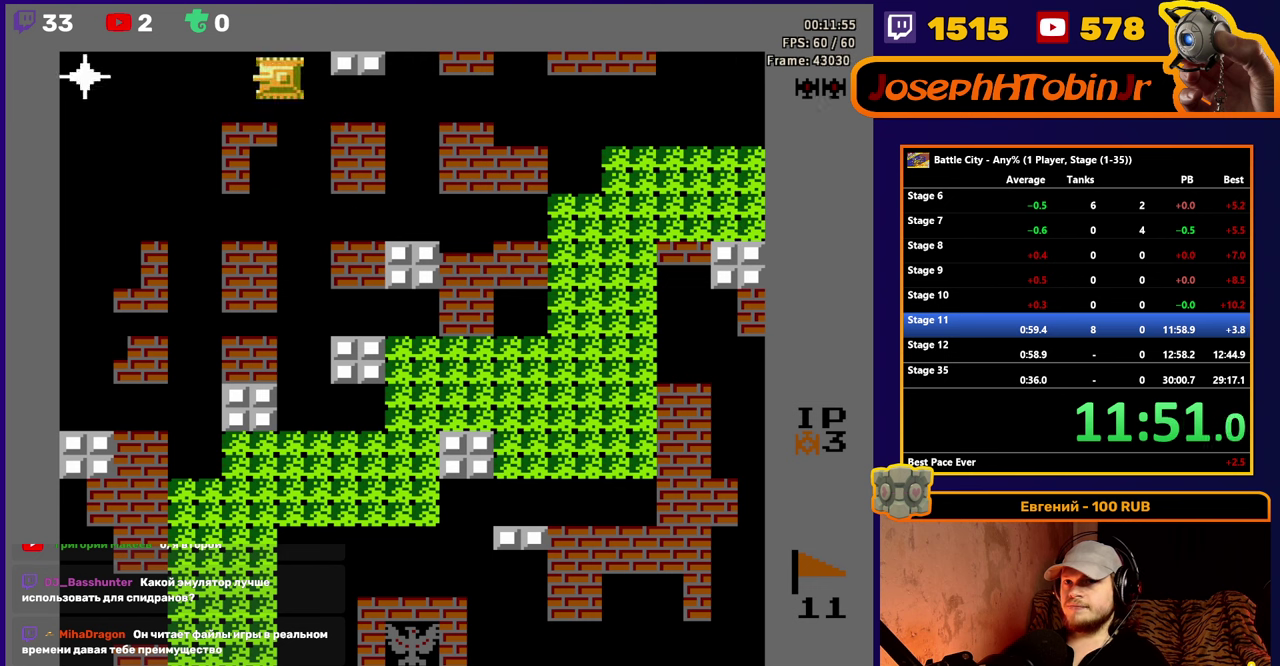
{"buttons": [], "events": [[250, "A", "down"], [317, "A", "up"], [384, "A", "down"], [484, "A", "up"]]}
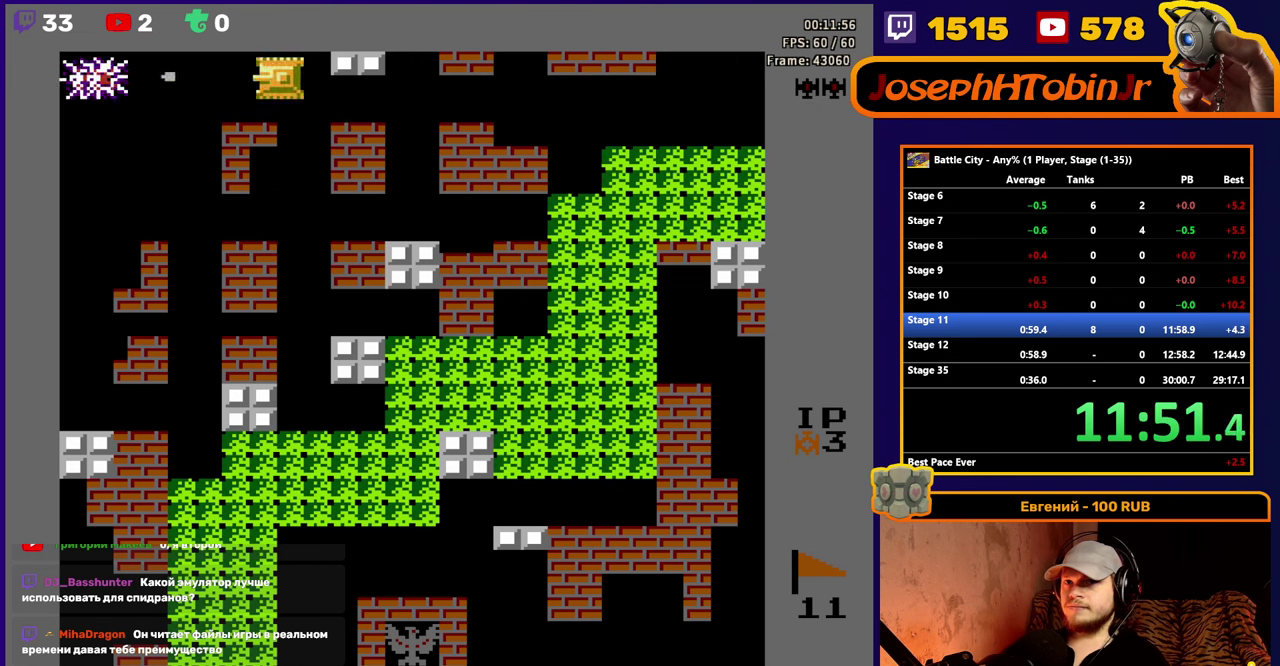
{"buttons": ["DPAD_RIGHT"], "events": [[34, "DPAD_DOWN", "down"], [184, "DPAD_DOWN", "up"], [200, "DPAD_RIGHT", "down"]]}
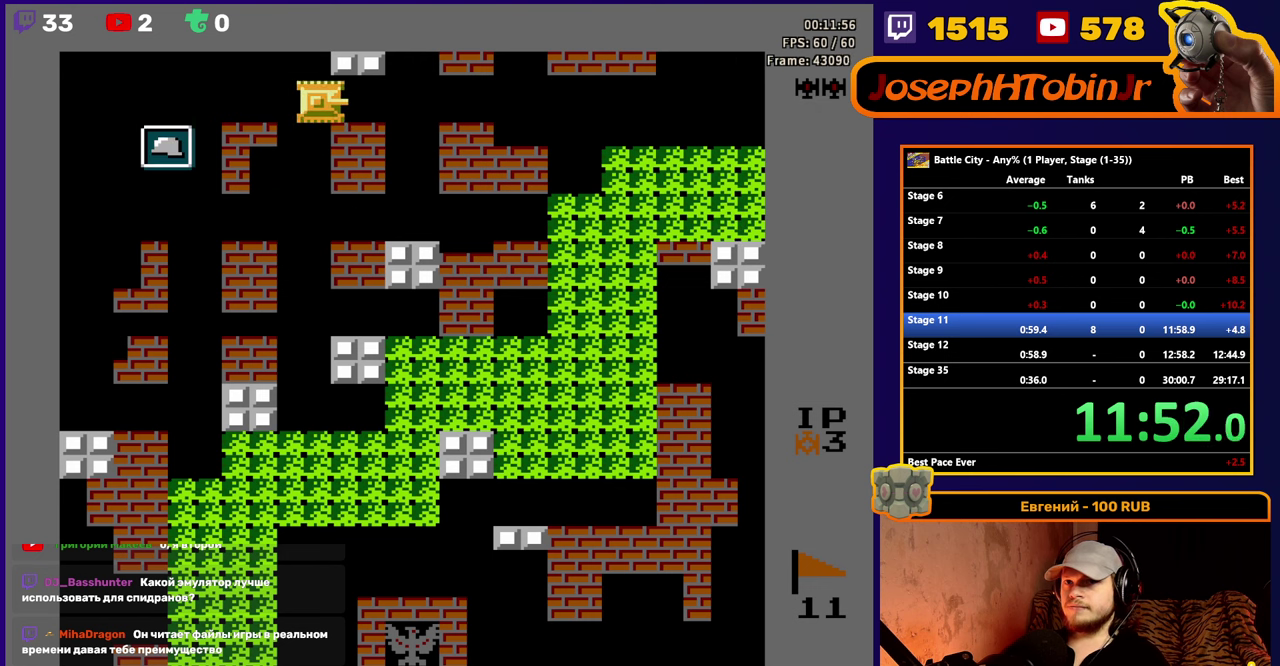
{"buttons": ["DPAD_RIGHT"], "events": []}
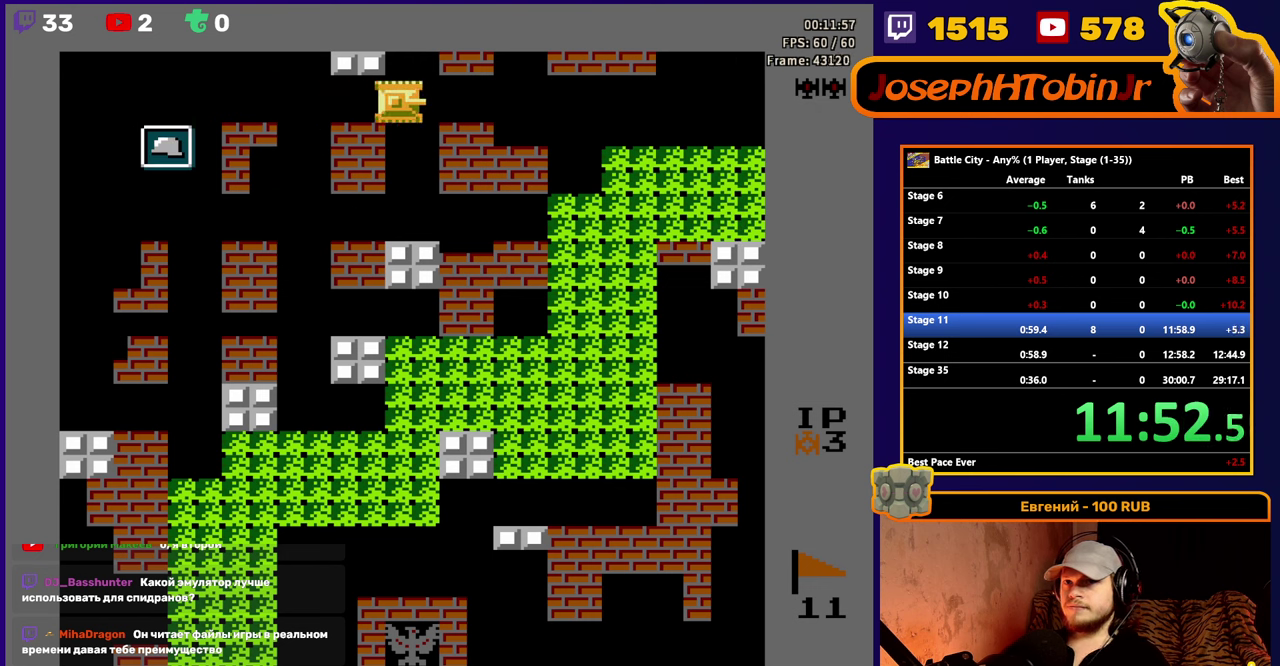
{"buttons": ["DPAD_RIGHT"], "events": []}
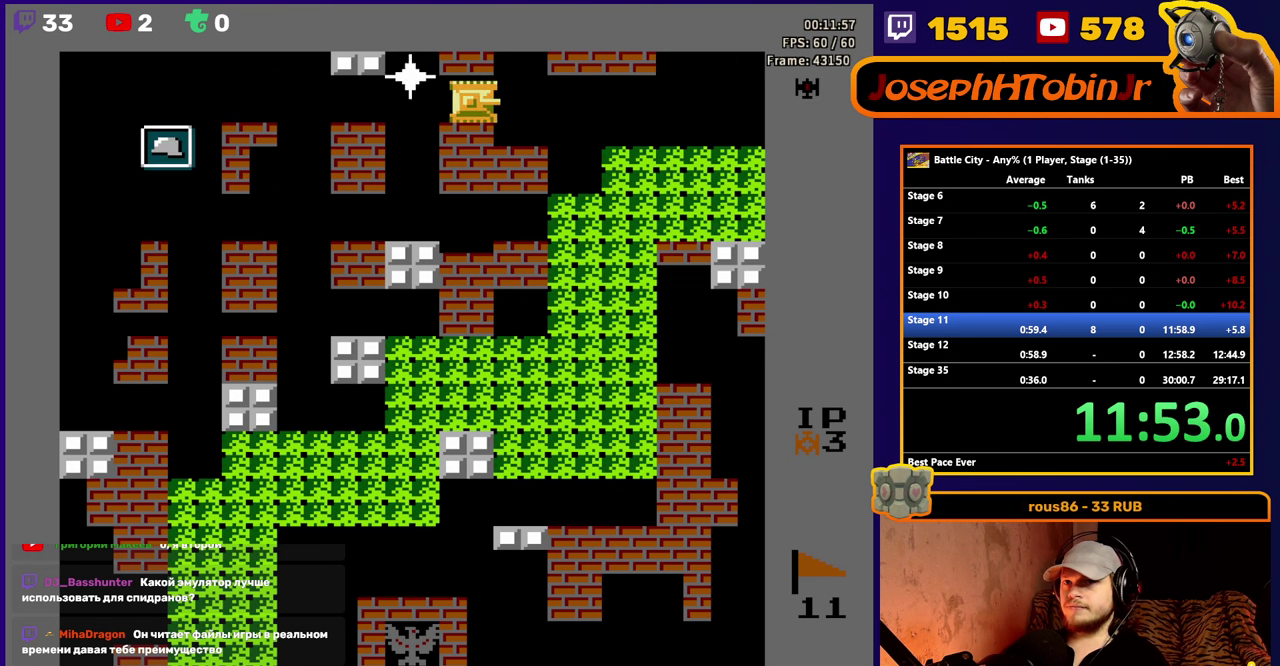
{"buttons": [], "events": [[417, "DPAD_RIGHT", "up"]]}
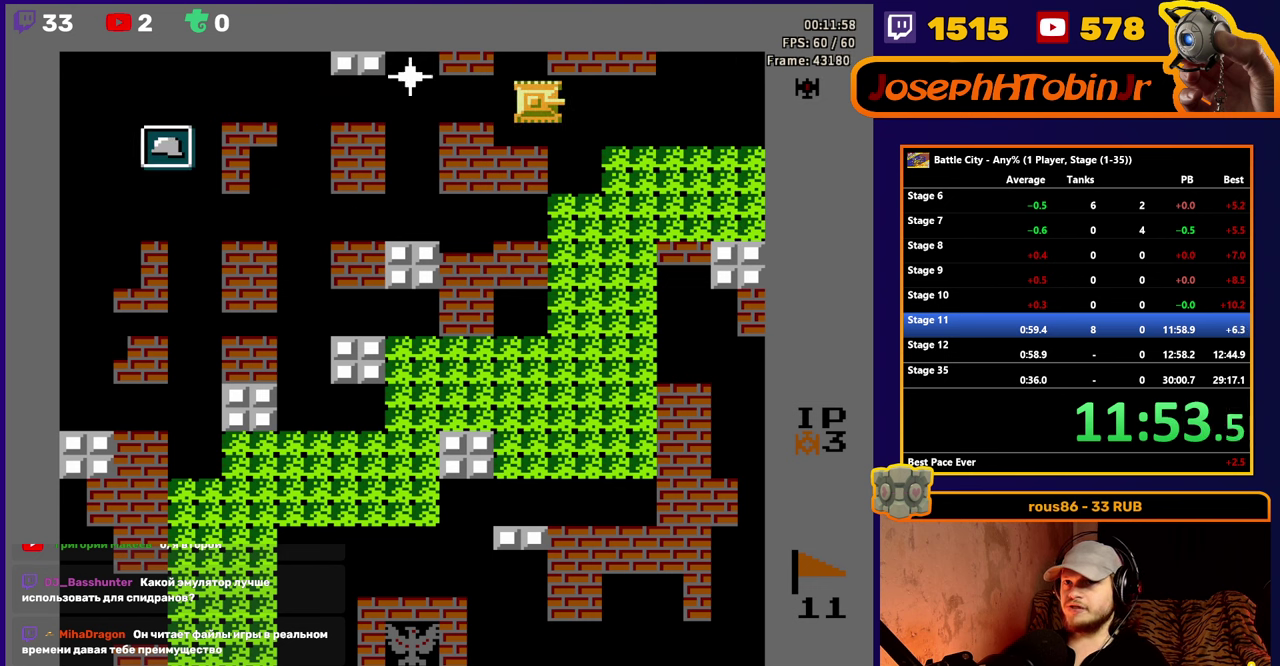
{"buttons": ["DPAD_RIGHT"], "events": [[17, "DPAD_LEFT", "down"], [133, "DPAD_LEFT", "up"], [216, "A", "down"], [300, "A", "up"], [366, "A", "down"], [416, "DPAD_RIGHT", "down"], [450, "A", "up"]]}
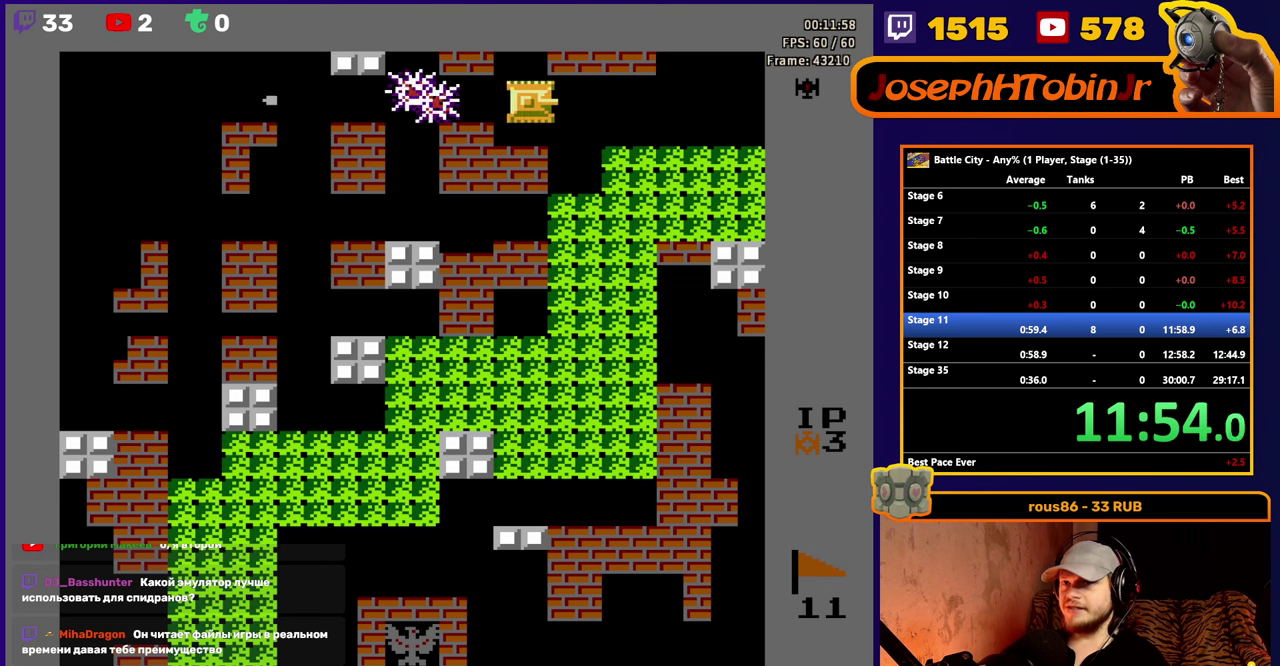
{"buttons": ["DPAD_RIGHT"], "events": [[83, "DPAD_RIGHT", "up"], [116, "DPAD_UP", "down"], [300, "A", "down"], [400, "A", "up"], [500, "DPAD_RIGHT", "down"], [500, "DPAD_UP", "up"]]}
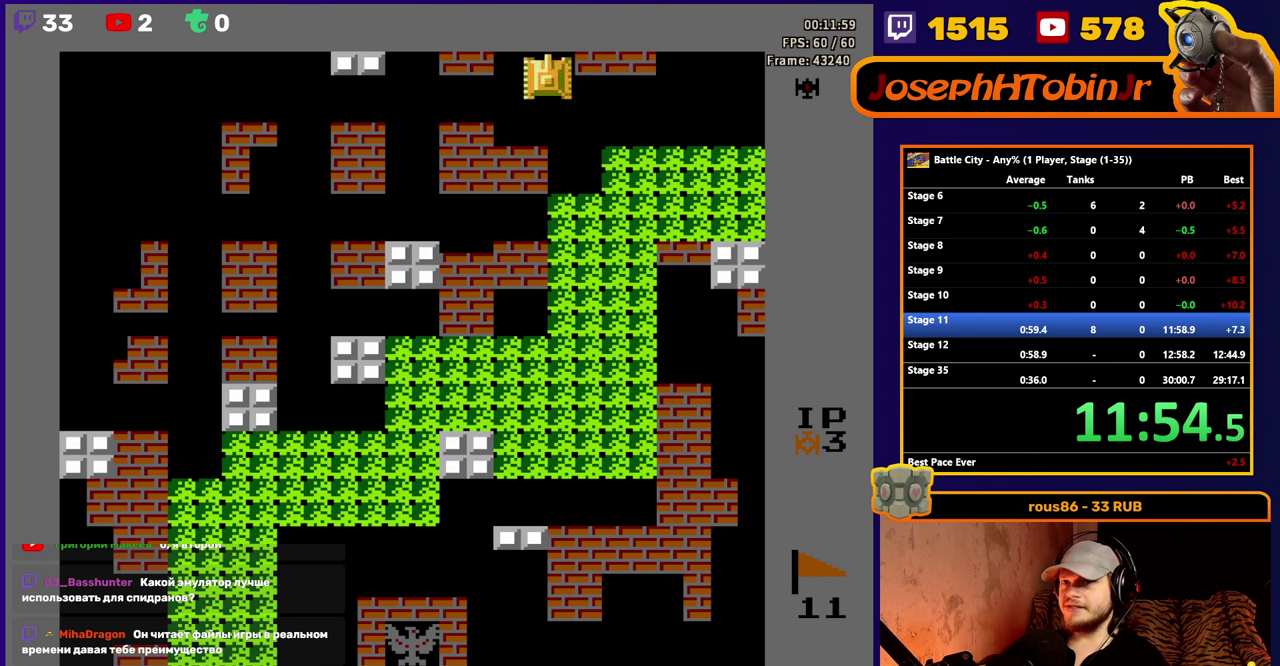
{"buttons": ["A"], "events": [[100, "A", "down"], [166, "A", "up"], [183, "DPAD_RIGHT", "up"], [250, "A", "down"], [333, "A", "up"], [416, "A", "down"]]}
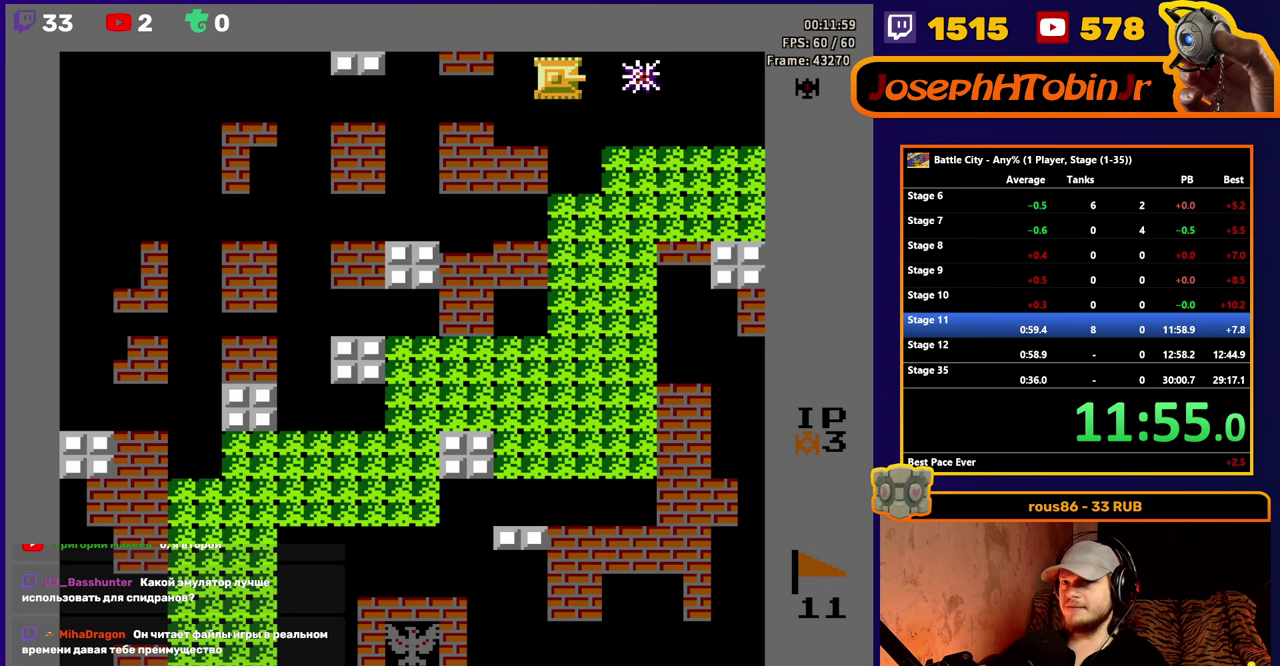
{"buttons": [], "events": [[33, "A", "up"], [83, "DPAD_RIGHT", "down"], [350, "DPAD_RIGHT", "up"]]}